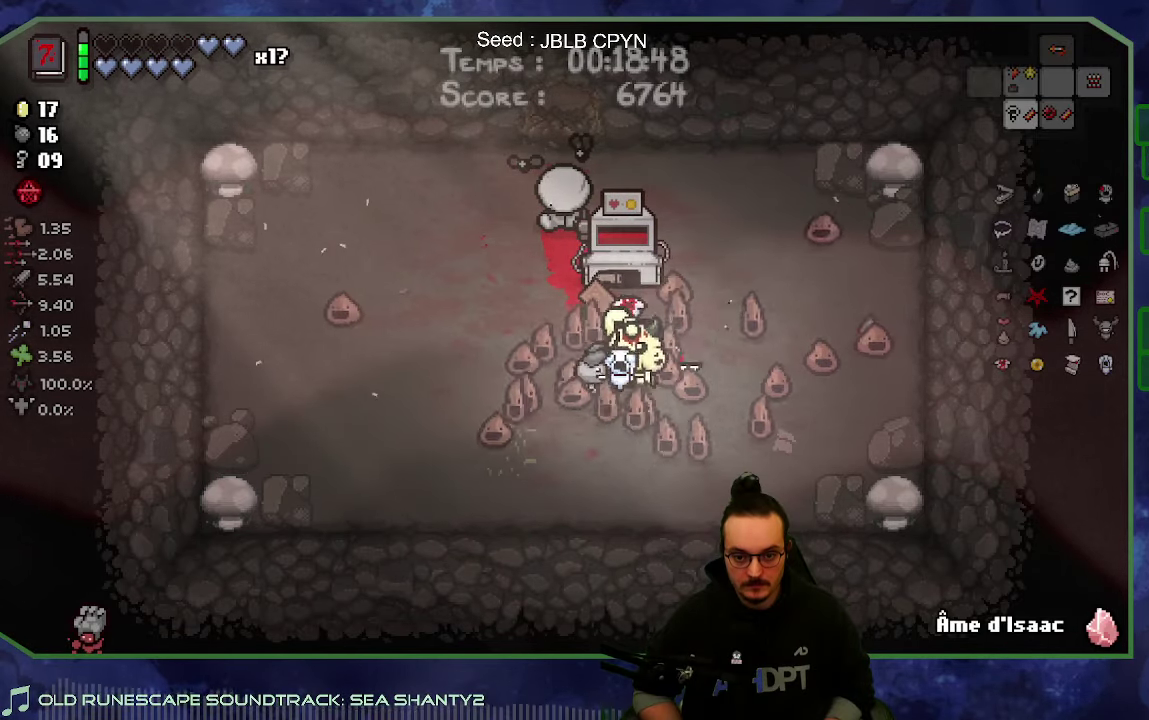
Gameplay with a controller (Xbox layout); each line is a JSON object with the inputs held at the frame after it. "events" lists button and stick changes between this image and that frame as [ms after this image, input, new state], when the widget could be followed in between. Not read: L3 R3.
{"buttons": [], "left_stick": "up-left", "right_stick": "center", "events": [[17, "left_stick", "up-right"], [267, "left_stick", "up"], [434, "left_stick", "up-left"]]}
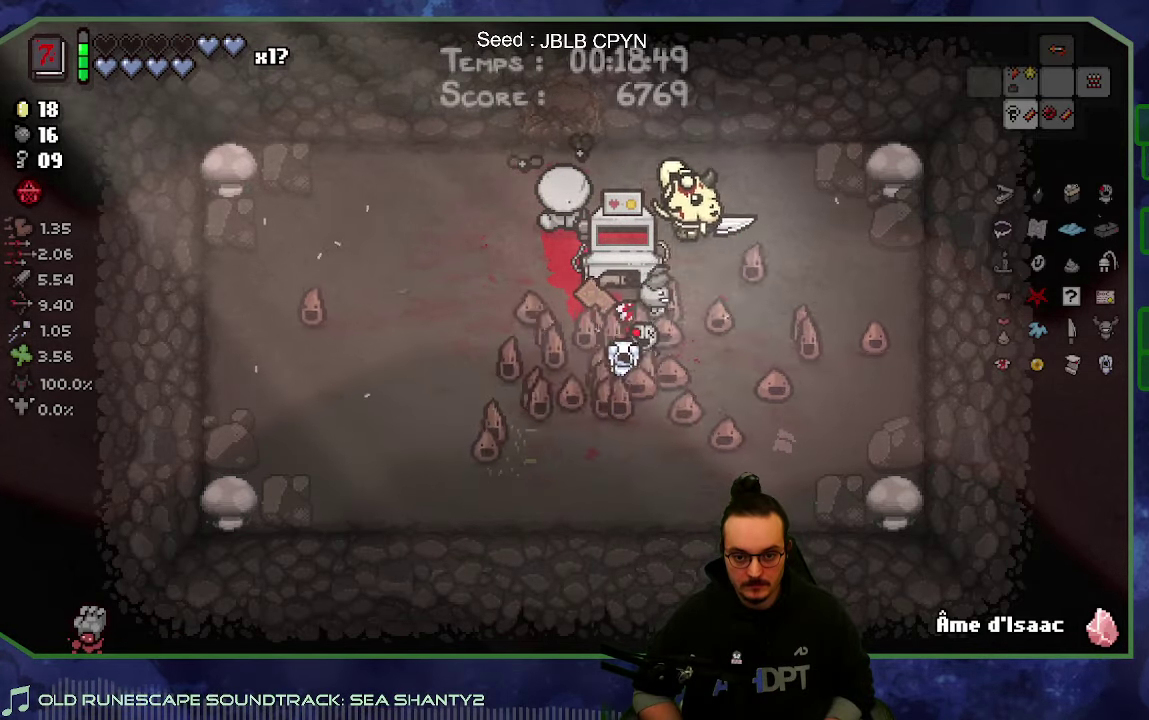
{"buttons": [], "left_stick": "up", "right_stick": "center", "events": [[384, "left_stick", "up"]]}
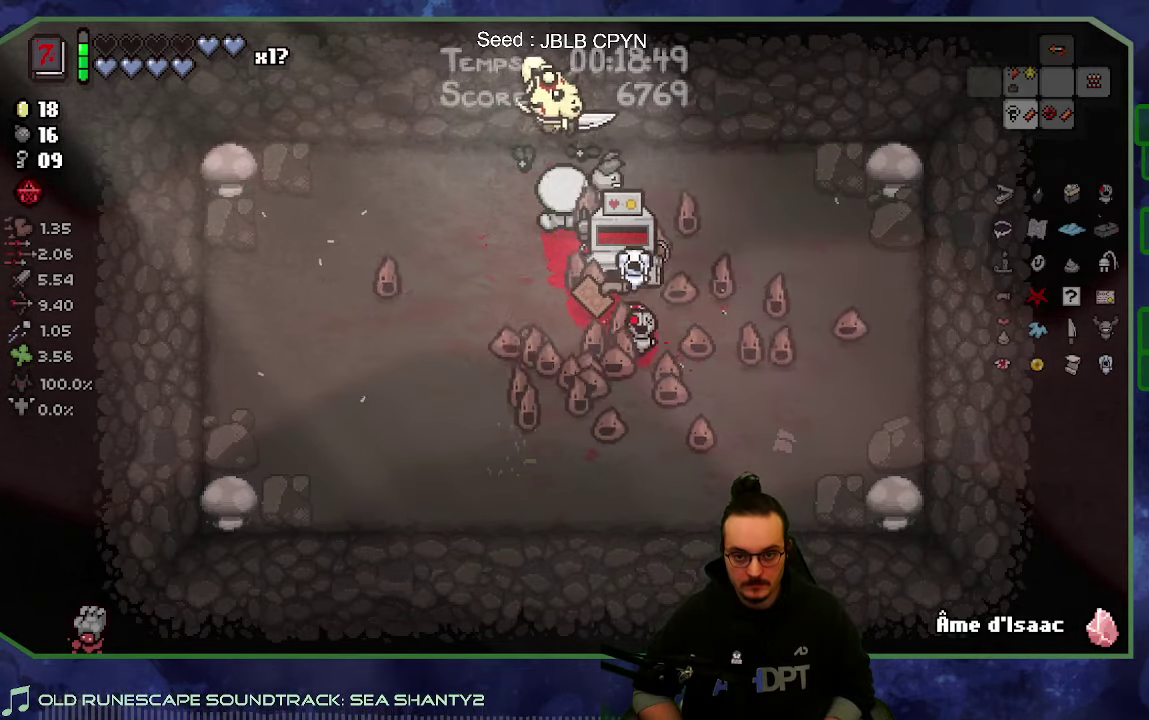
{"buttons": [], "left_stick": "up-left", "right_stick": "center", "events": [[200, "left_stick", "up-left"]]}
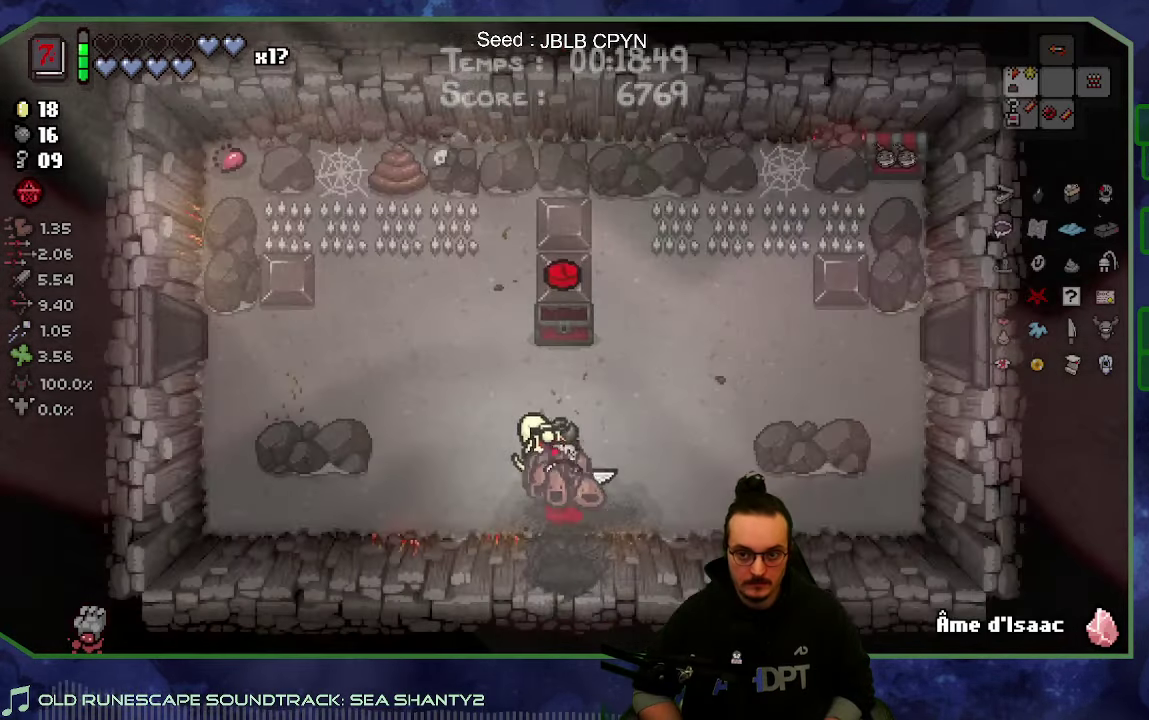
{"buttons": [], "left_stick": "up-left", "right_stick": "center", "events": []}
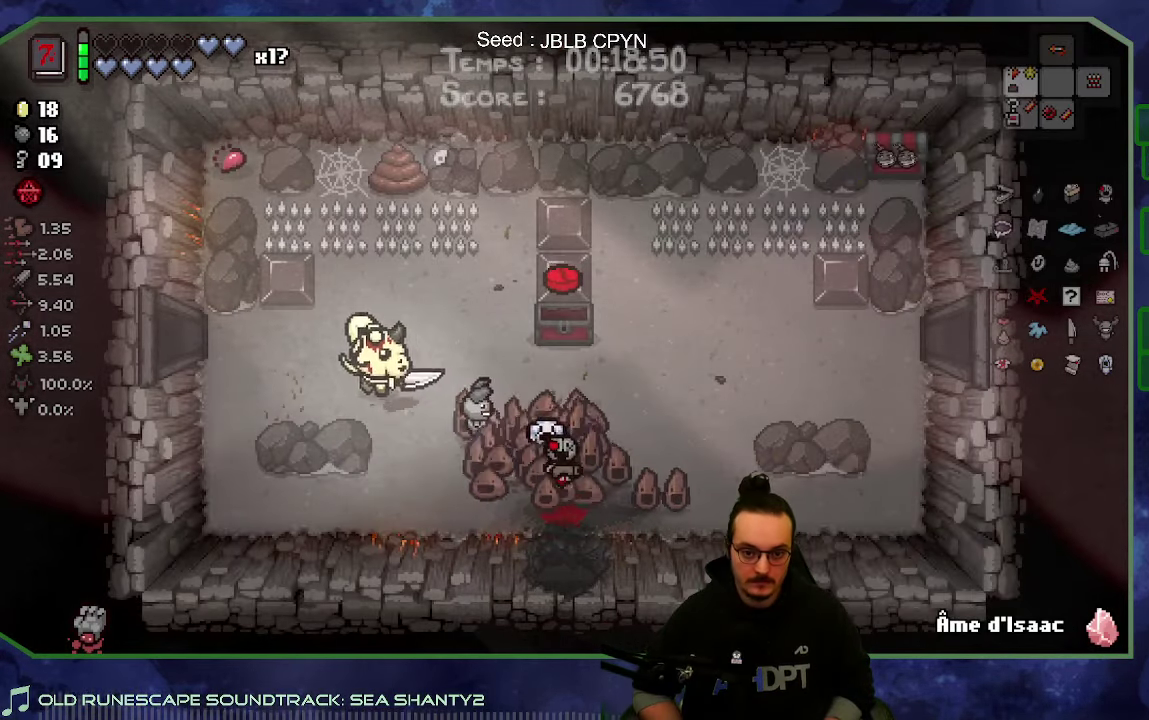
{"buttons": [], "left_stick": "left", "right_stick": "left", "events": [[417, "left_stick", "left"], [467, "right_stick", "left"]]}
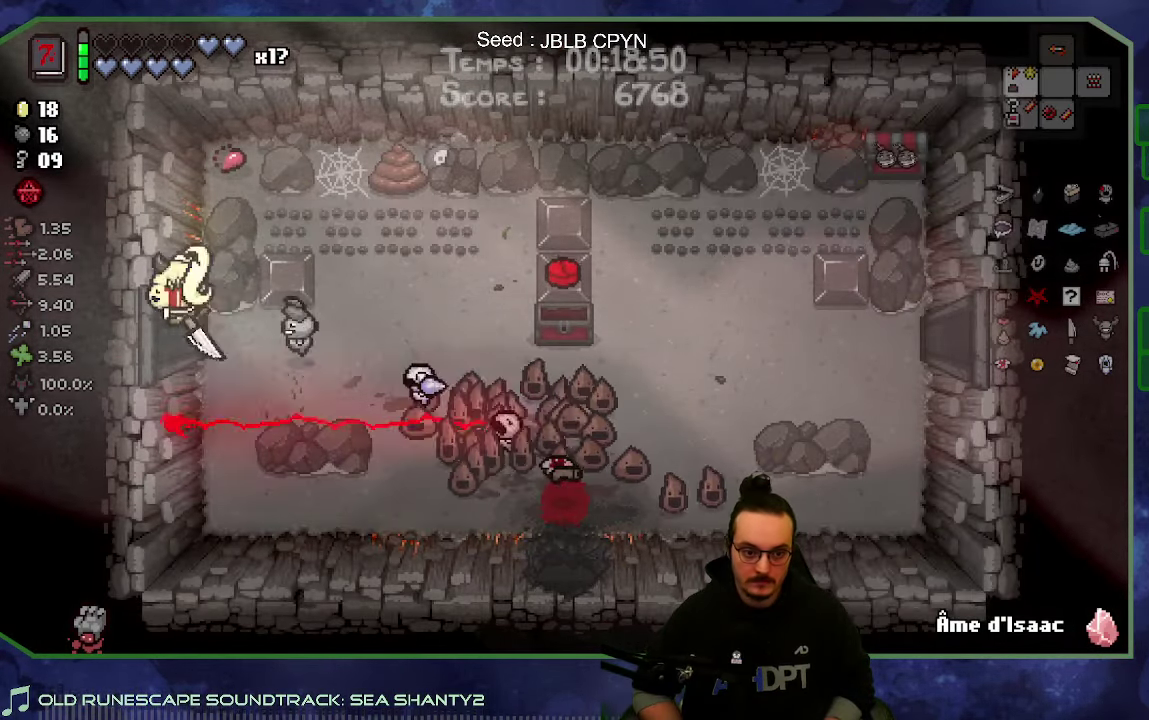
{"buttons": [], "left_stick": "left", "right_stick": "left", "events": [[150, "left_stick", "center"], [383, "left_stick", "left"]]}
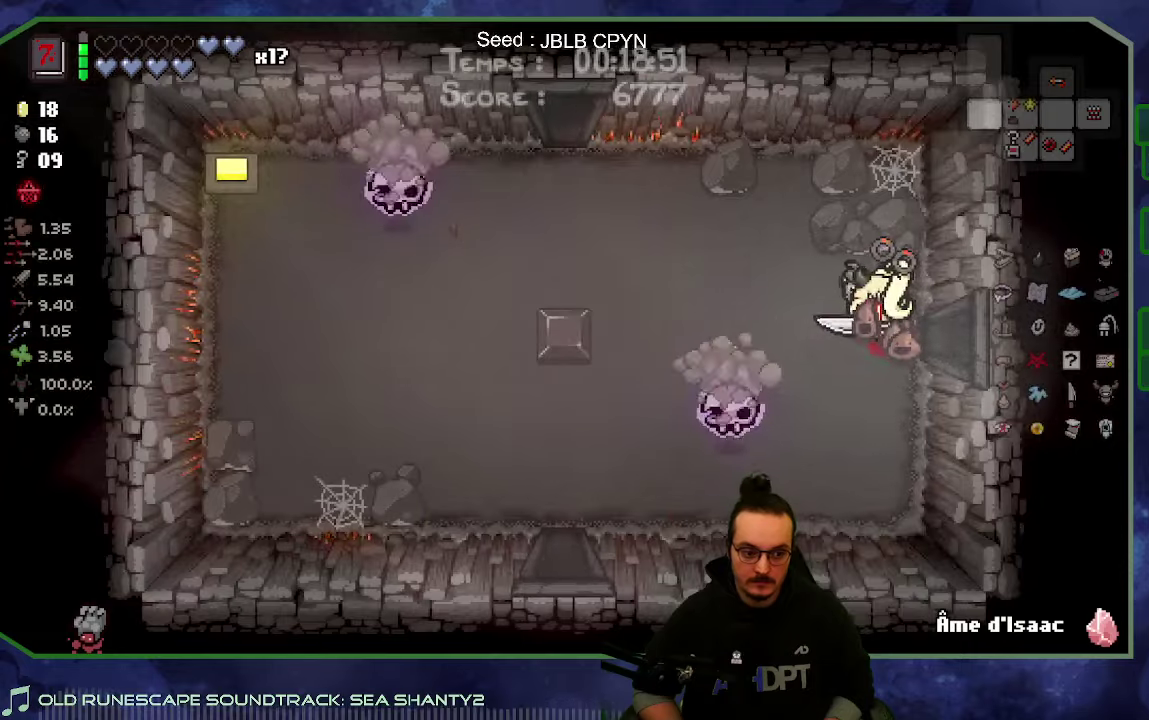
{"buttons": [], "left_stick": "left", "right_stick": "down-left", "events": [[150, "left_stick", "center"], [283, "right_stick", "down-left"], [416, "left_stick", "left"]]}
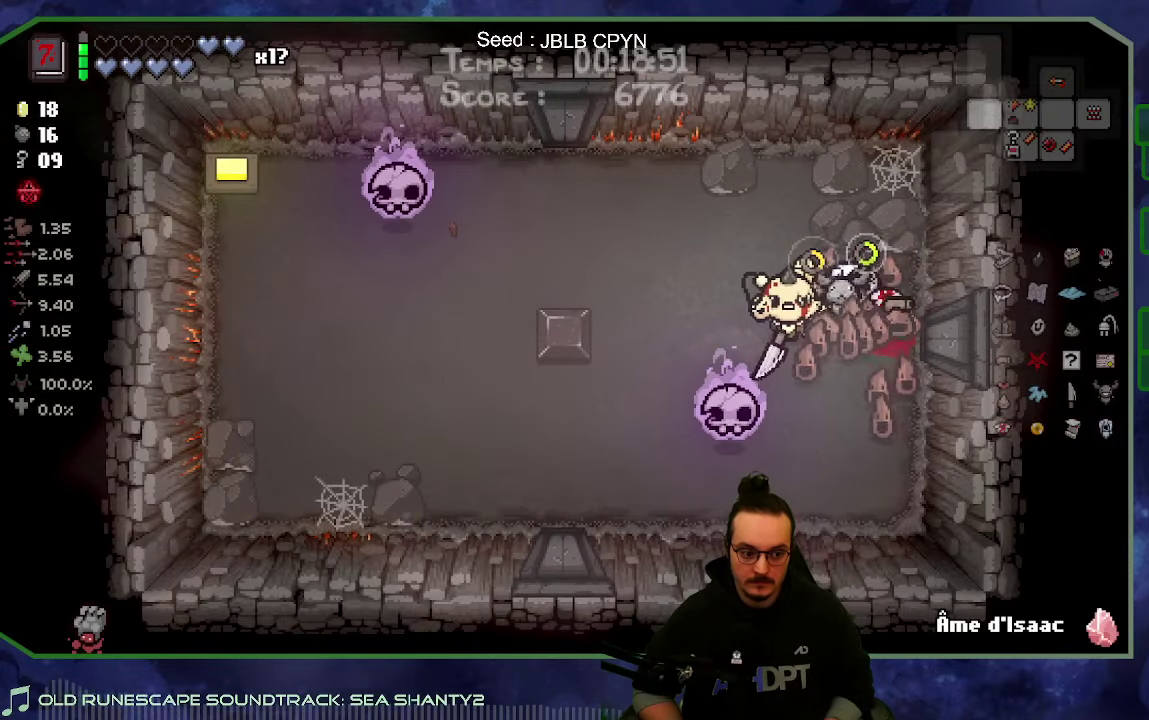
{"buttons": [], "left_stick": "up-left", "right_stick": "down-left", "events": [[33, "right_stick", "center"], [100, "left_stick", "center"], [300, "left_stick", "up-left"], [300, "right_stick", "down"], [416, "right_stick", "down-left"]]}
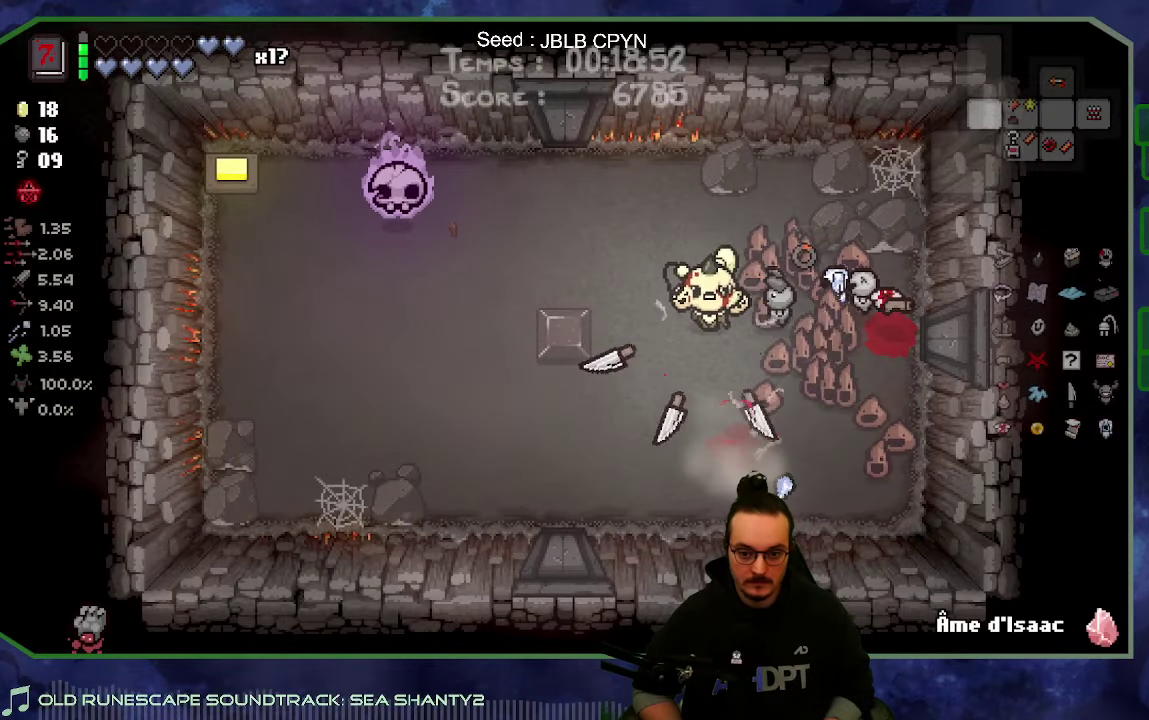
{"buttons": [], "left_stick": "left", "right_stick": "center", "events": [[150, "right_stick", "left"], [483, "left_stick", "left"], [483, "right_stick", "center"]]}
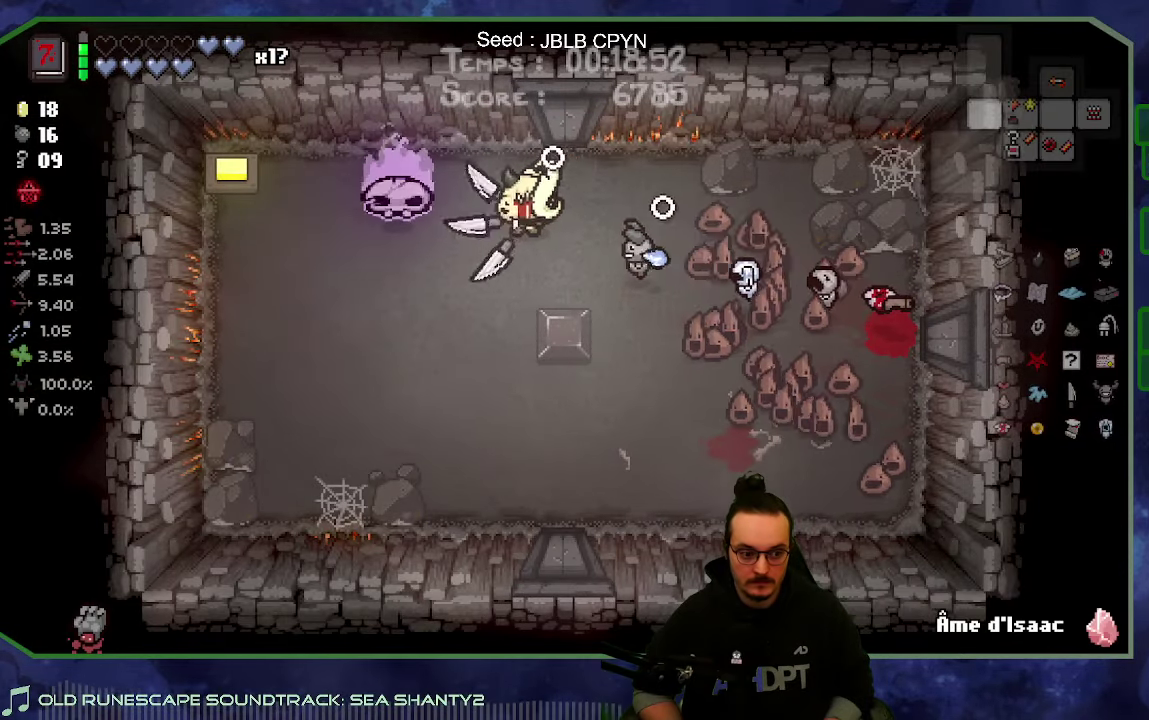
{"buttons": [], "left_stick": "left", "right_stick": "up", "events": [[116, "left_stick", "down-left"], [166, "left_stick", "down"], [183, "right_stick", "up-left"], [350, "left_stick", "down-left"], [416, "right_stick", "up"], [433, "left_stick", "left"]]}
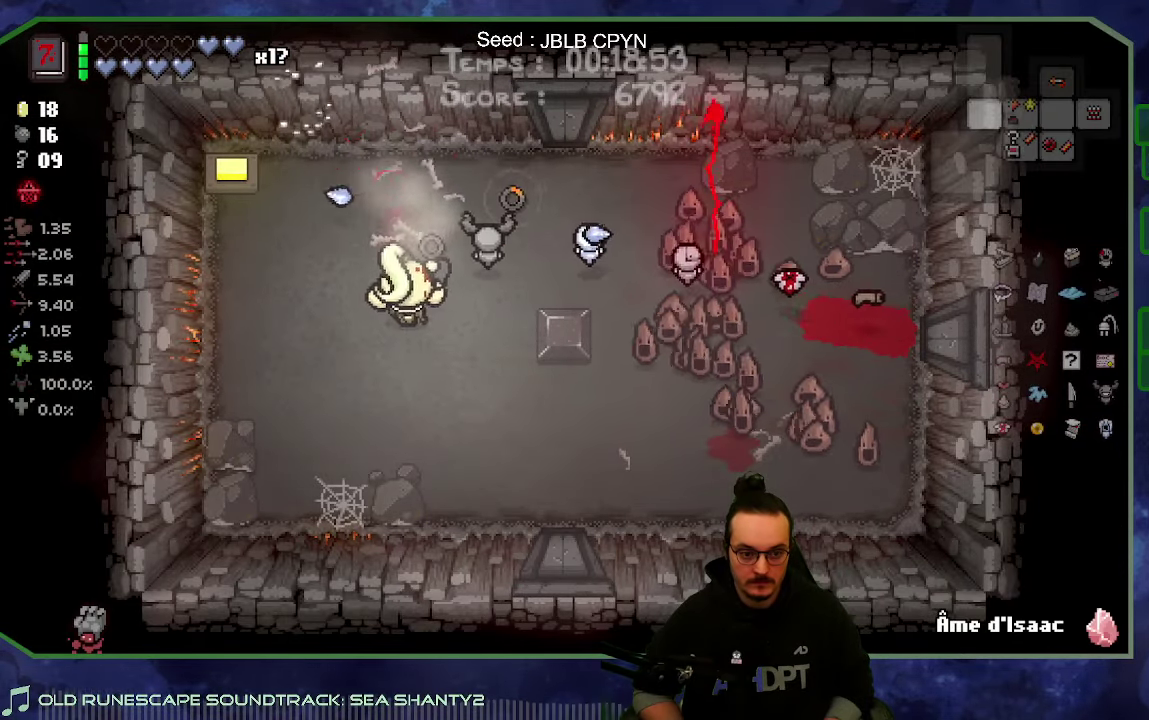
{"buttons": [], "left_stick": "up-left", "right_stick": "center", "events": [[33, "left_stick", "up-left"], [166, "right_stick", "center"]]}
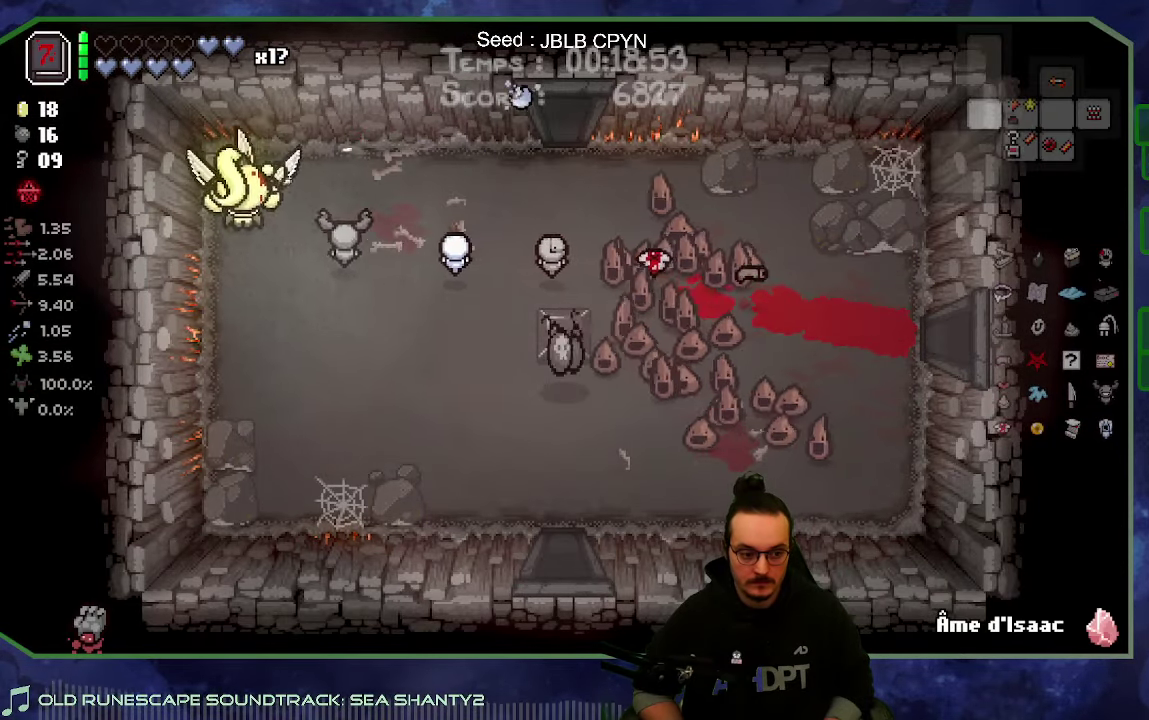
{"buttons": [], "left_stick": "down-right", "right_stick": "center", "events": [[83, "left_stick", "up"], [183, "left_stick", "right"], [416, "left_stick", "down-right"]]}
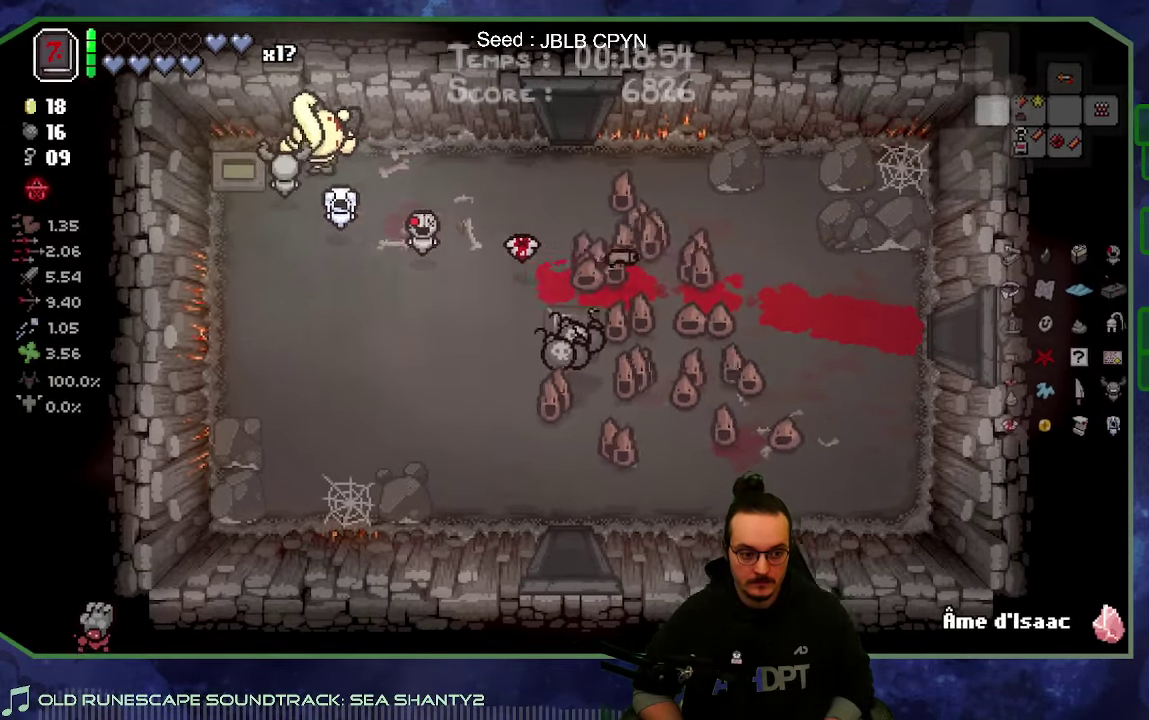
{"buttons": [], "left_stick": "down-right", "right_stick": "center", "events": []}
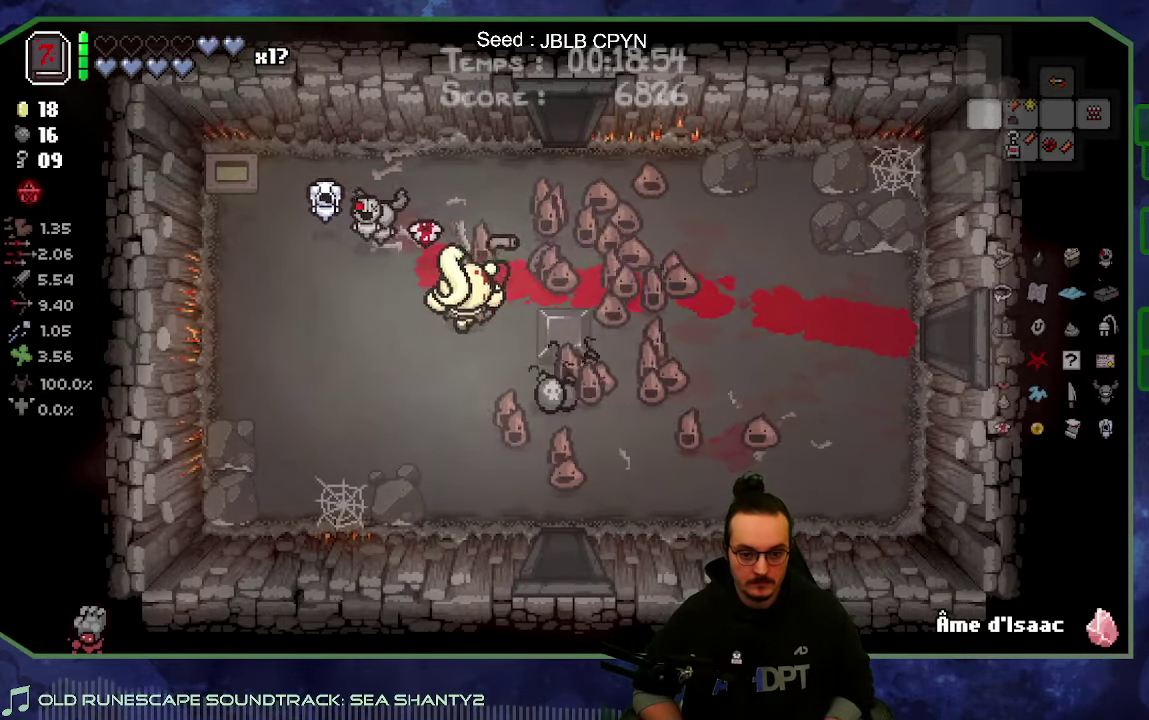
{"buttons": [], "left_stick": "up-left", "right_stick": "center", "events": [[116, "left_stick", "right"], [450, "left_stick", "up-left"]]}
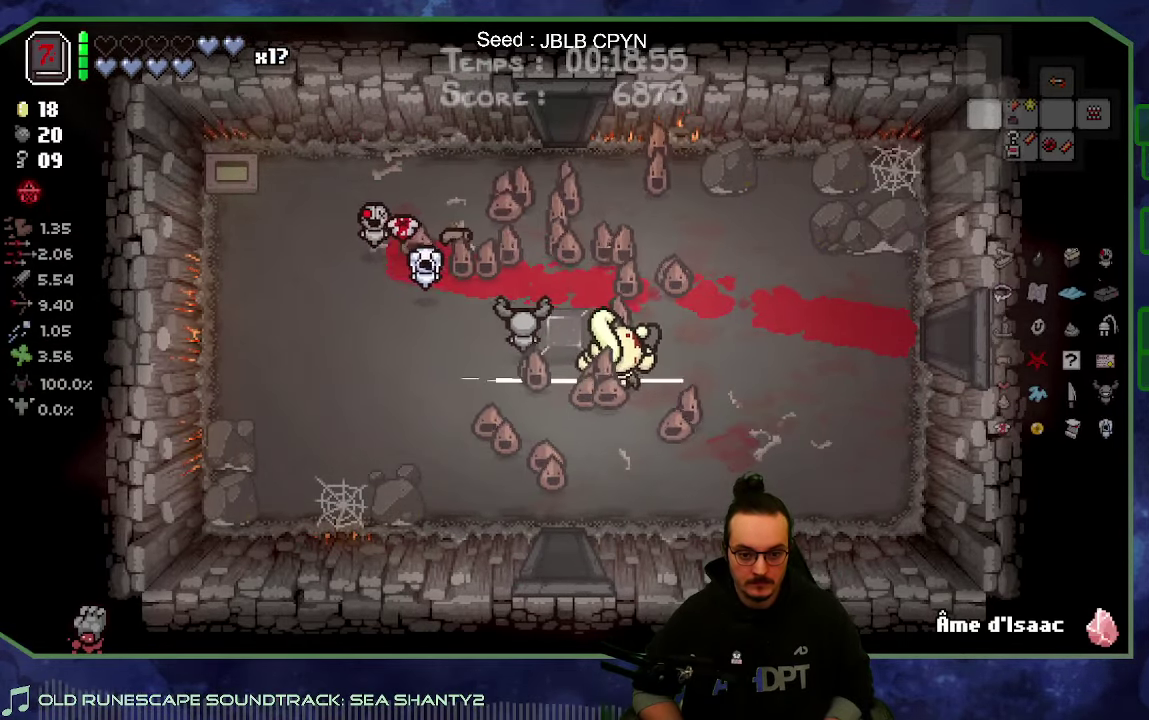
{"buttons": [], "left_stick": "down", "right_stick": "center", "events": [[50, "left_stick", "left"], [166, "left_stick", "down-left"], [300, "left_stick", "down"]]}
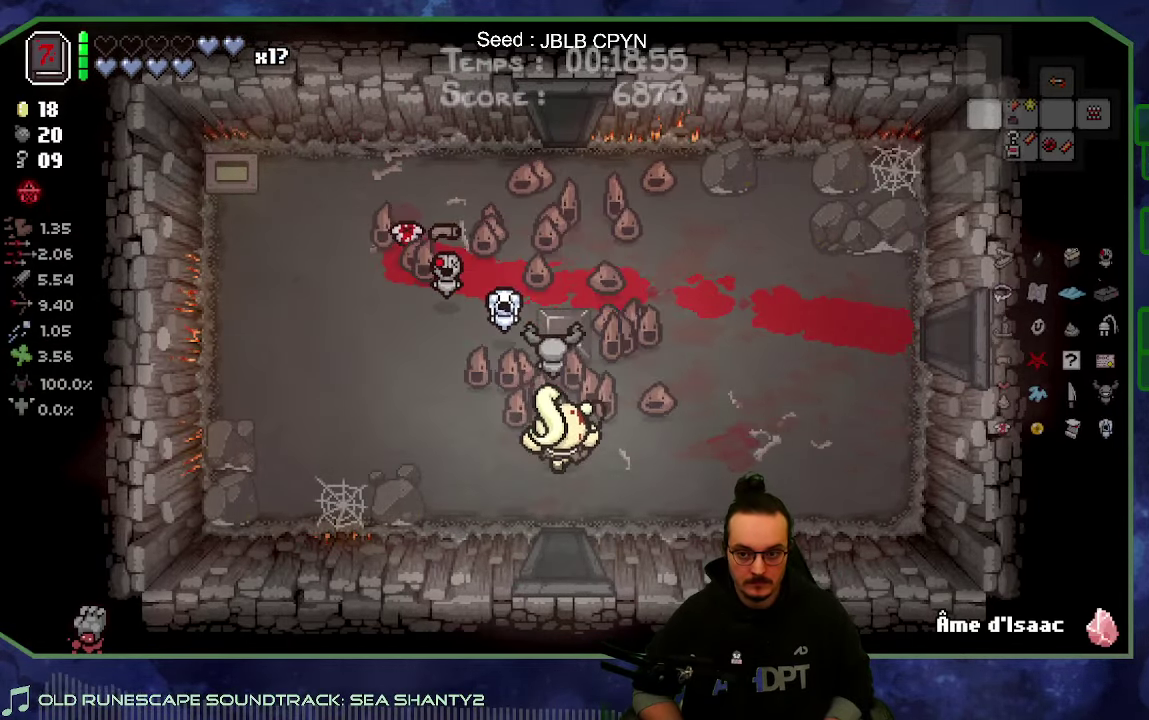
{"buttons": [], "left_stick": "center", "right_stick": "down", "events": [[316, "right_stick", "down"], [400, "left_stick", "center"]]}
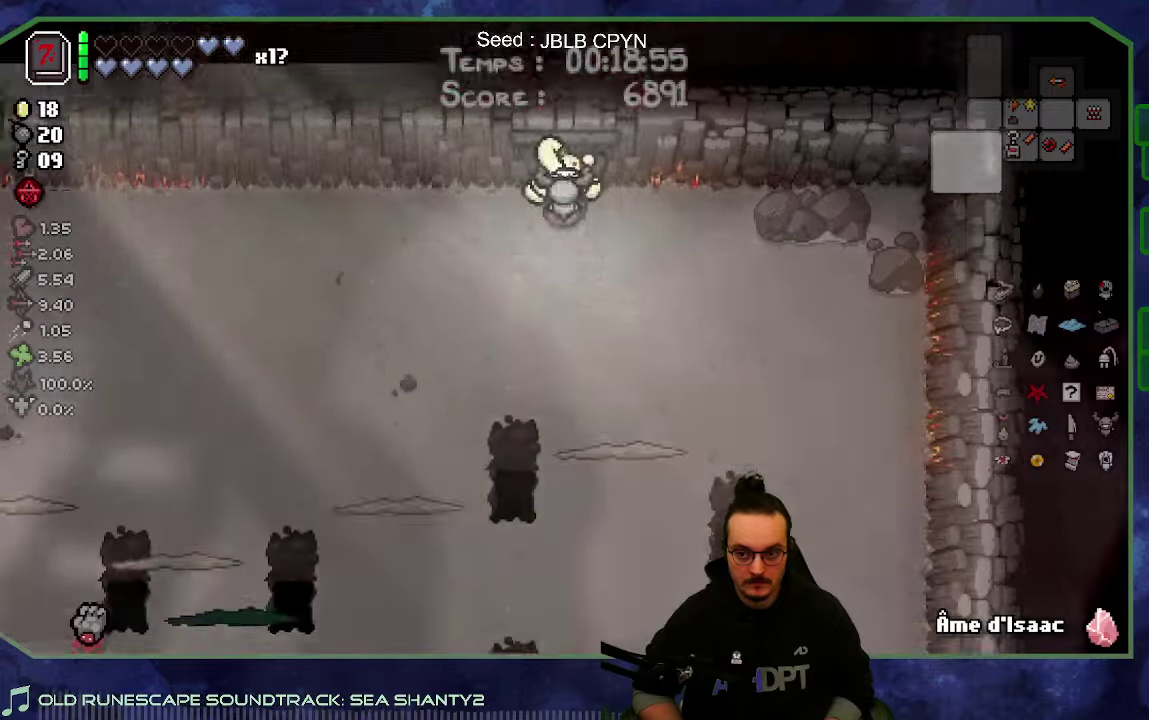
{"buttons": [], "left_stick": "down-right", "right_stick": "down", "events": [[367, "left_stick", "down-left"], [417, "left_stick", "down"], [483, "left_stick", "down-right"]]}
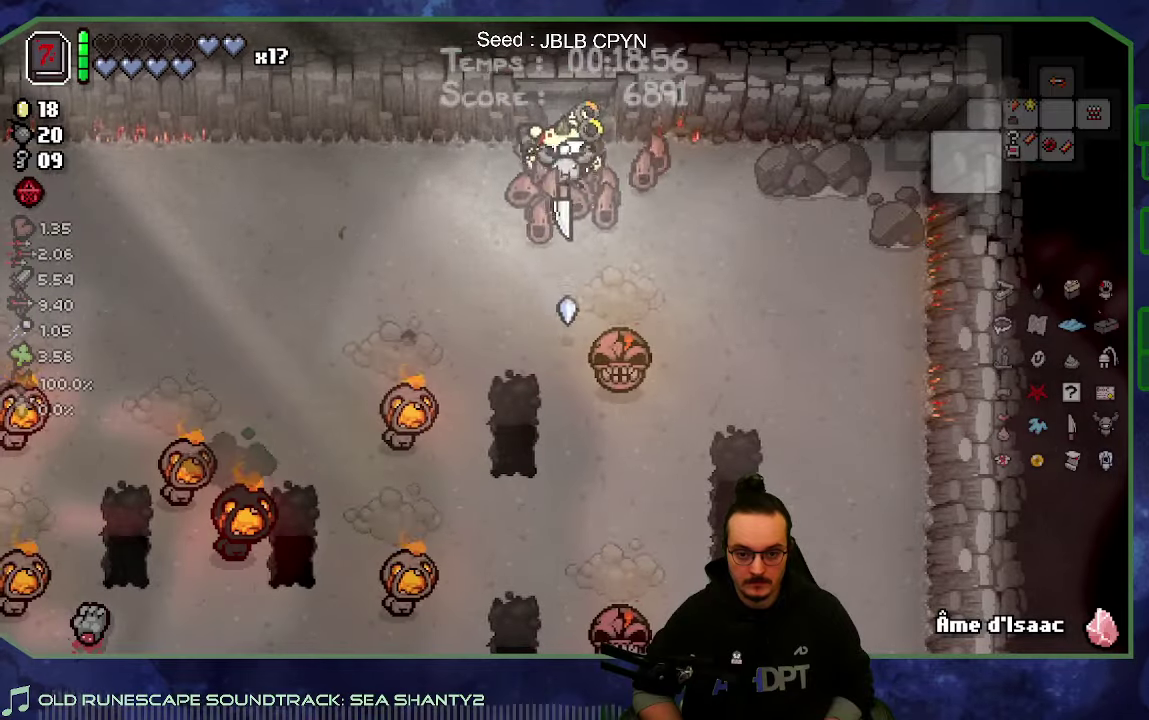
{"buttons": [], "left_stick": "left", "right_stick": "down", "events": [[217, "left_stick", "down-left"], [267, "left_stick", "left"]]}
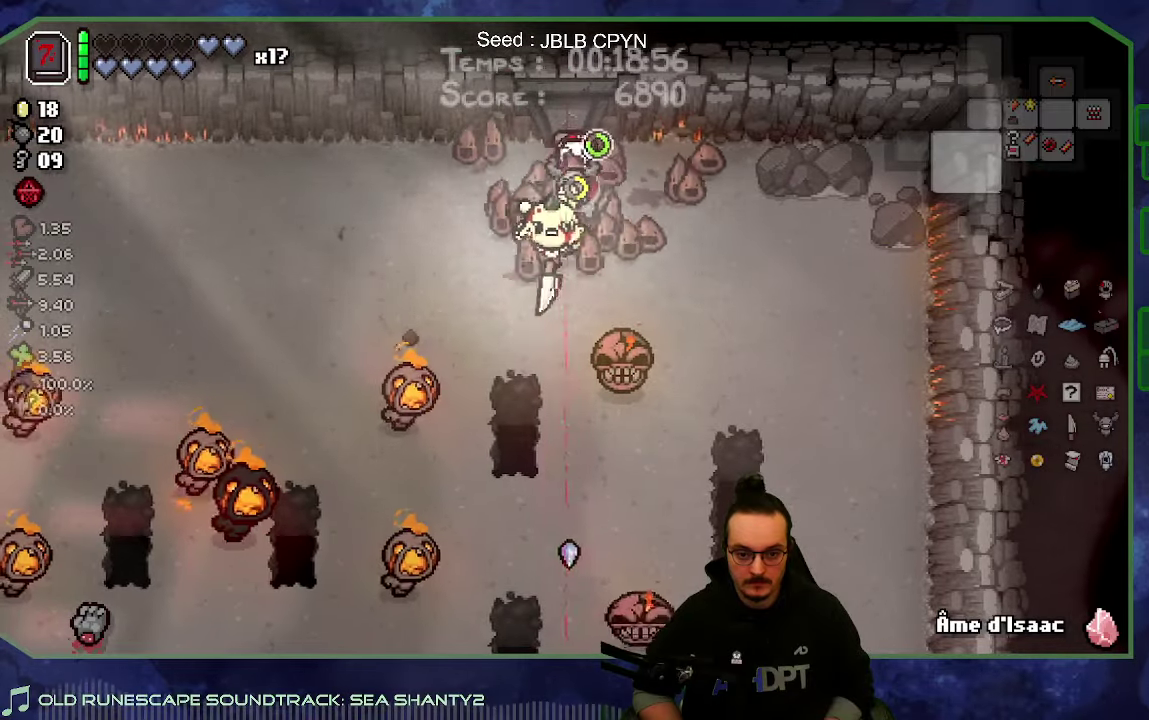
{"buttons": [], "left_stick": "up-left", "right_stick": "down", "events": [[133, "right_stick", "center"], [317, "left_stick", "center"], [450, "right_stick", "down"], [467, "left_stick", "up-left"]]}
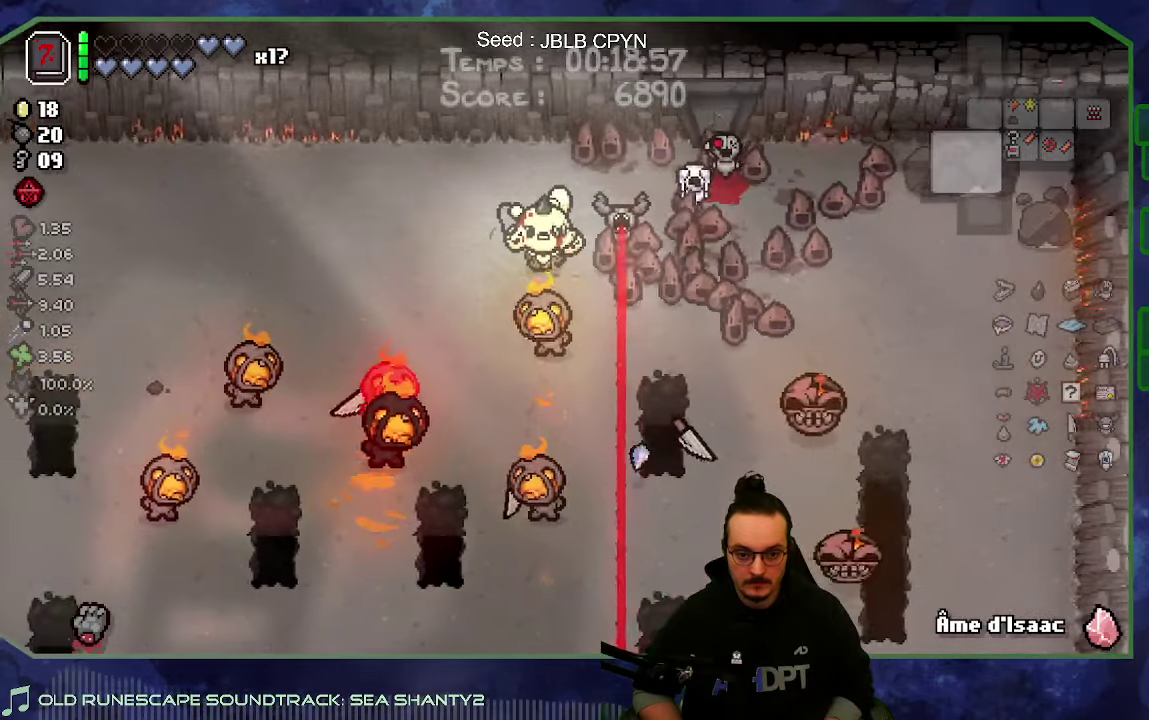
{"buttons": [], "left_stick": "up-right", "right_stick": "down", "events": [[200, "left_stick", "center"], [367, "left_stick", "up-right"]]}
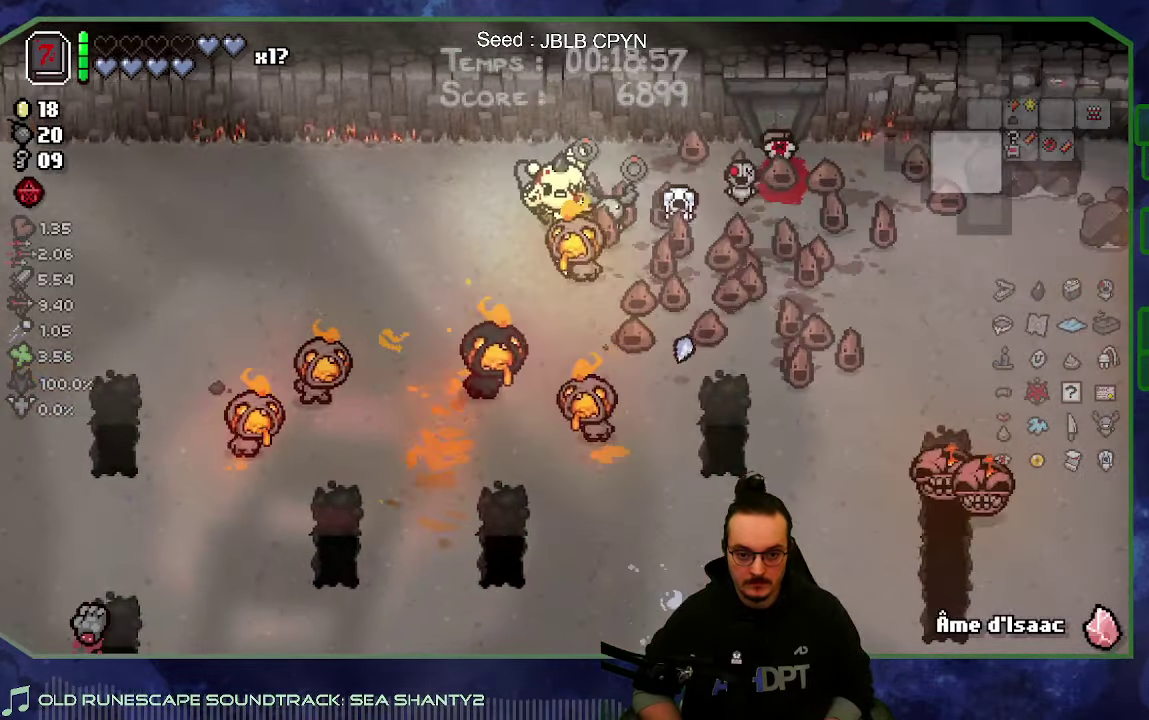
{"buttons": [], "left_stick": "left", "right_stick": "down", "events": [[50, "left_stick", "up"], [117, "left_stick", "up-left"], [117, "right_stick", "center"], [250, "left_stick", "left"], [317, "right_stick", "down"], [400, "left_stick", "down-left"], [467, "left_stick", "left"]]}
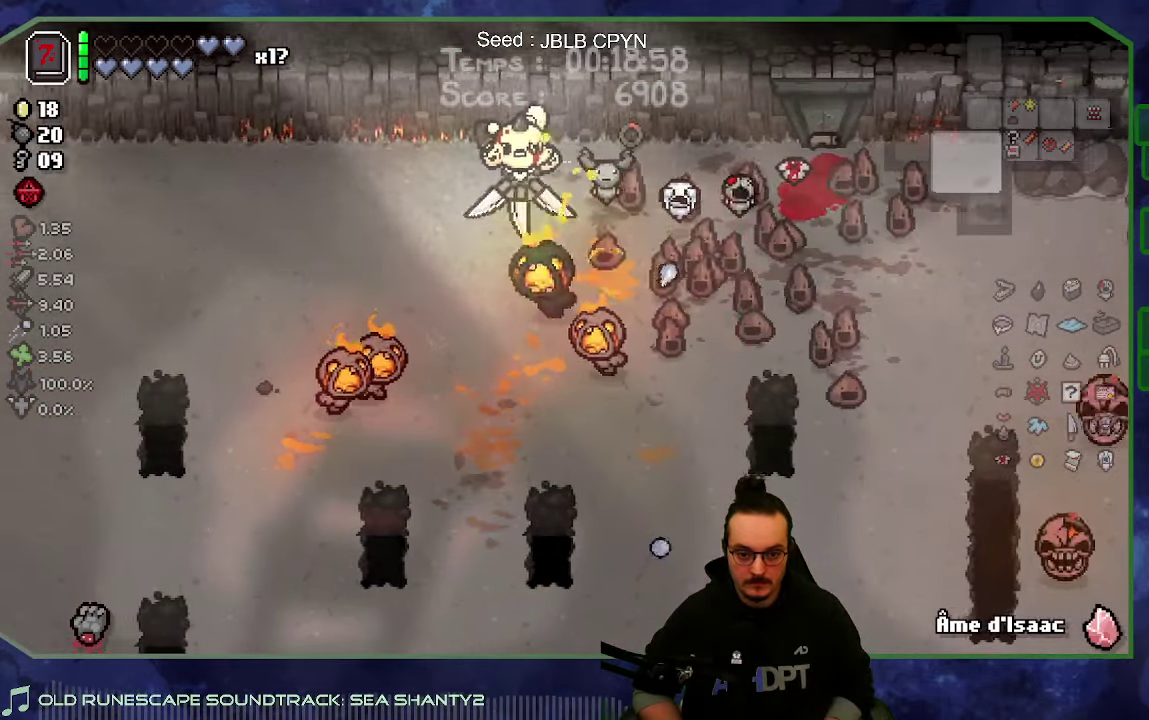
{"buttons": [], "left_stick": "left", "right_stick": "center", "events": [[50, "left_stick", "up-left"], [150, "left_stick", "down-left"], [150, "right_stick", "down-right"], [333, "left_stick", "center"], [350, "right_stick", "right"], [433, "right_stick", "center"], [450, "left_stick", "left"]]}
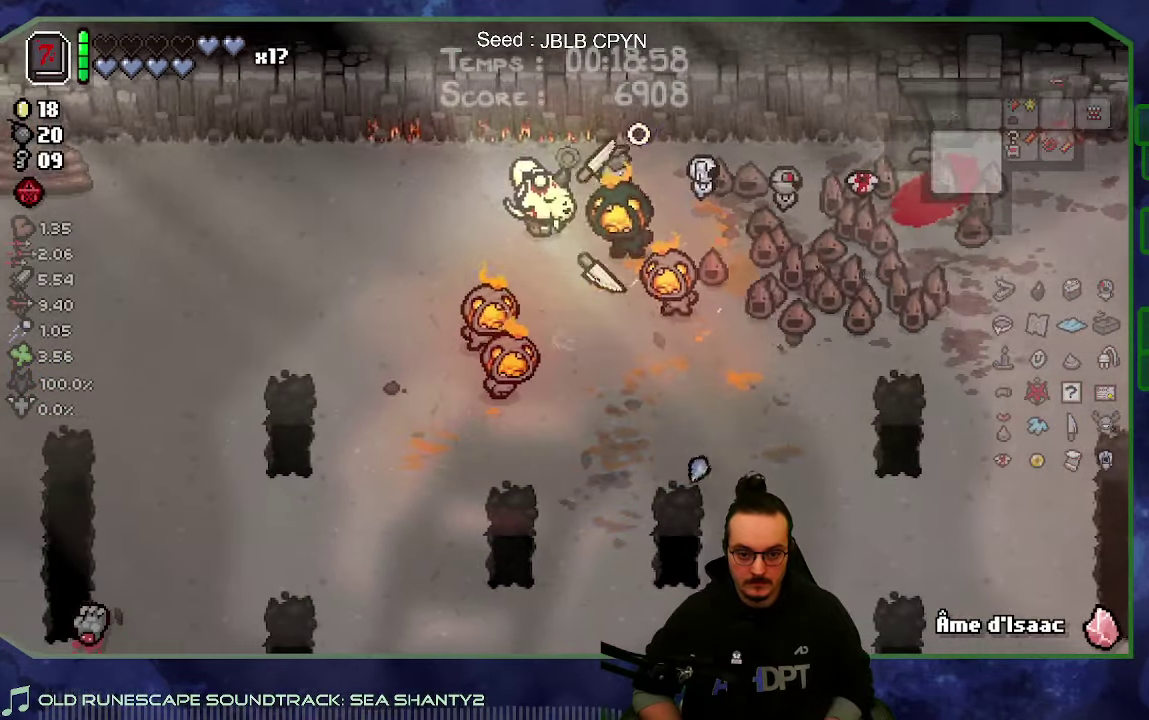
{"buttons": [], "left_stick": "down", "right_stick": "right", "events": [[117, "left_stick", "up-left"], [167, "right_stick", "right"], [267, "left_stick", "left"], [317, "left_stick", "down-left"], [417, "left_stick", "down"]]}
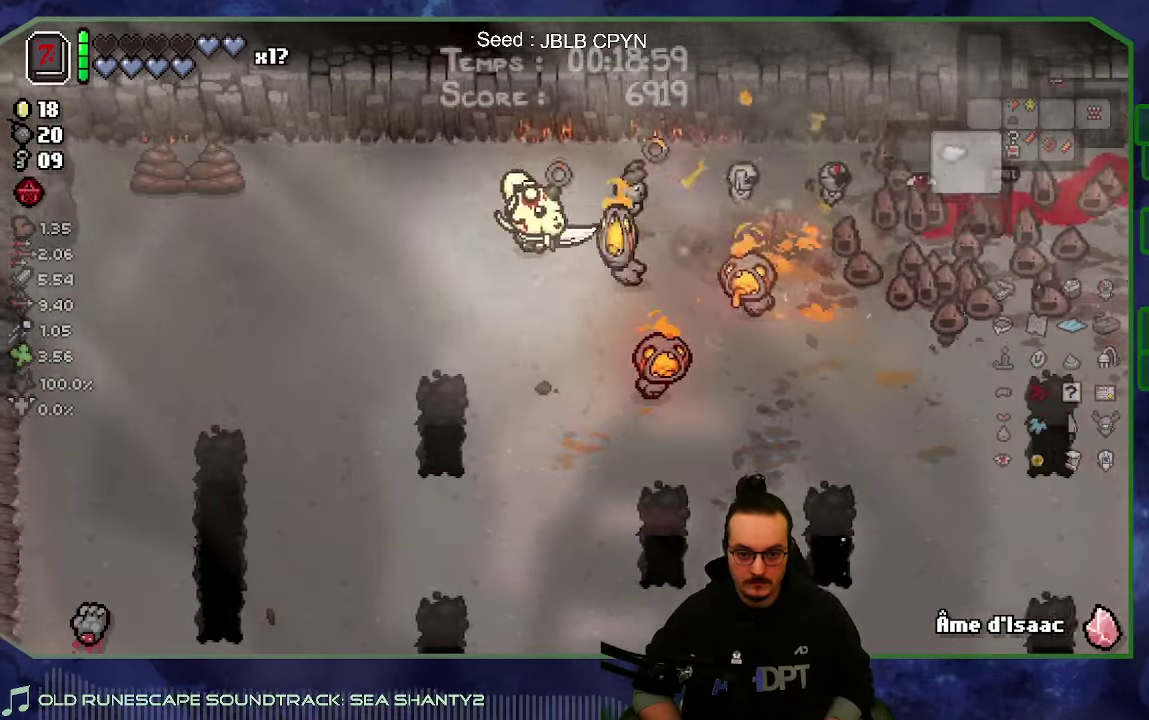
{"buttons": [], "left_stick": "down-right", "right_stick": "center", "events": [[67, "left_stick", "center"], [150, "left_stick", "up-right"], [250, "left_stick", "center"], [283, "right_stick", "center"], [333, "left_stick", "down"], [417, "left_stick", "down-right"]]}